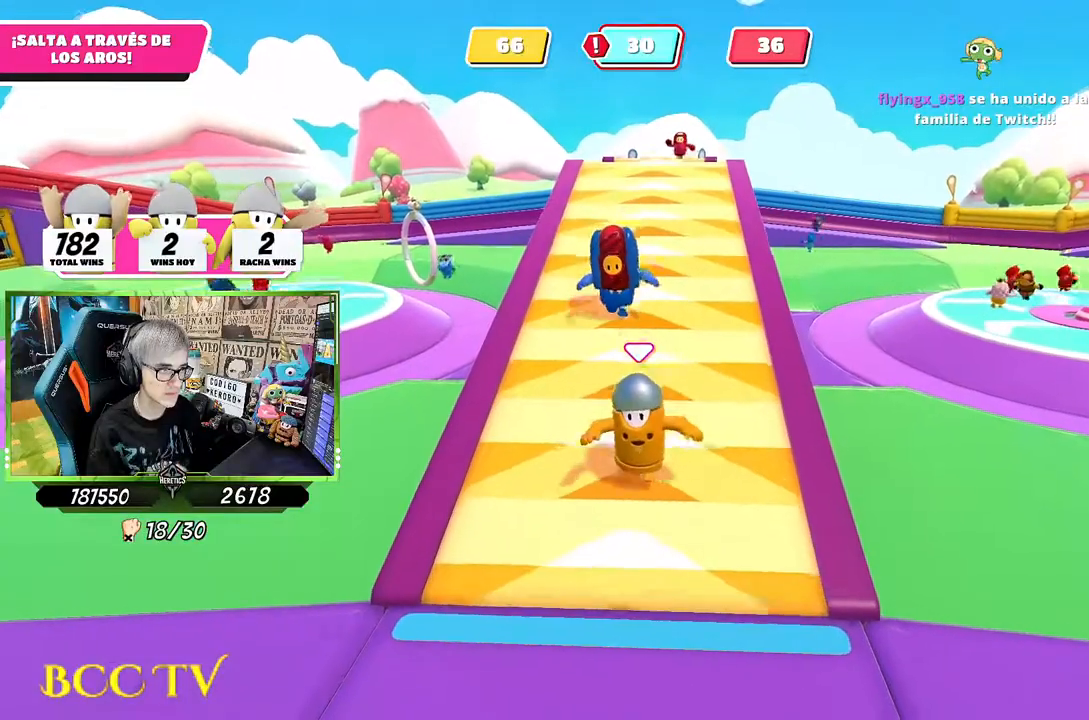
Gameplay with a controller (PlayStation layout); each line is a JSON object with the inputs held at the frame after it. "events" lists button and stick changes between this image and that frame as [ms after this image, input, new state], when the widget could be followed in between.
{"buttons": [], "left_stick": "down-left", "right_stick": "center", "events": [[434, "left_stick", "down-left"]]}
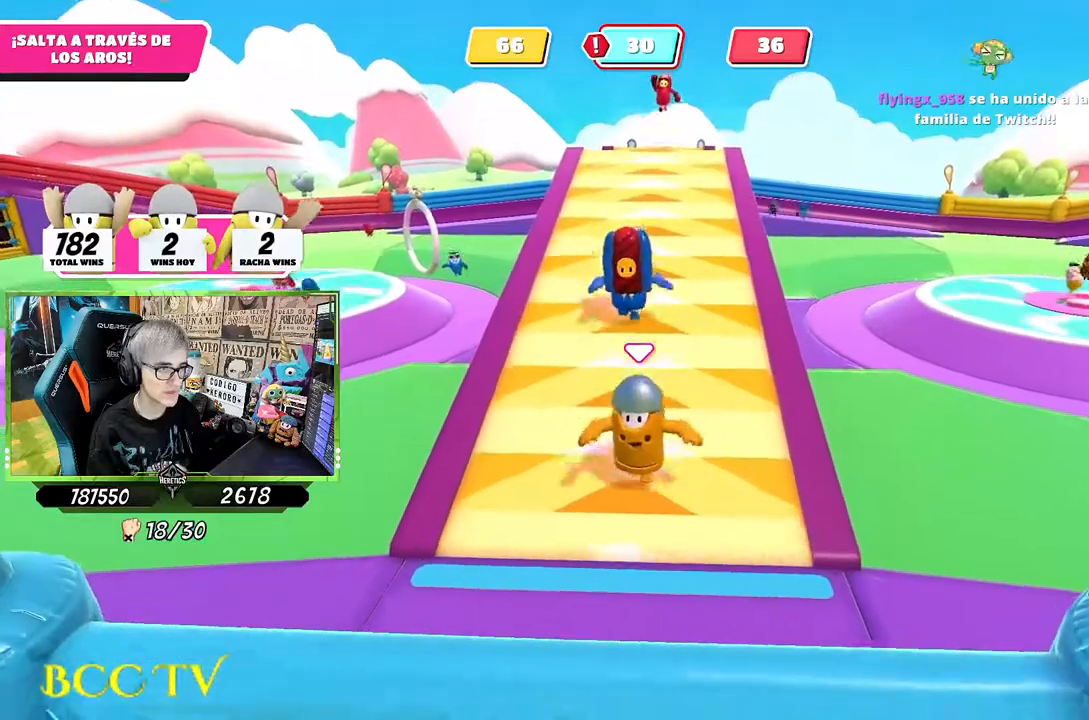
{"buttons": [], "left_stick": "down", "right_stick": "center", "events": [[100, "left_stick", "center"], [234, "left_stick", "down"]]}
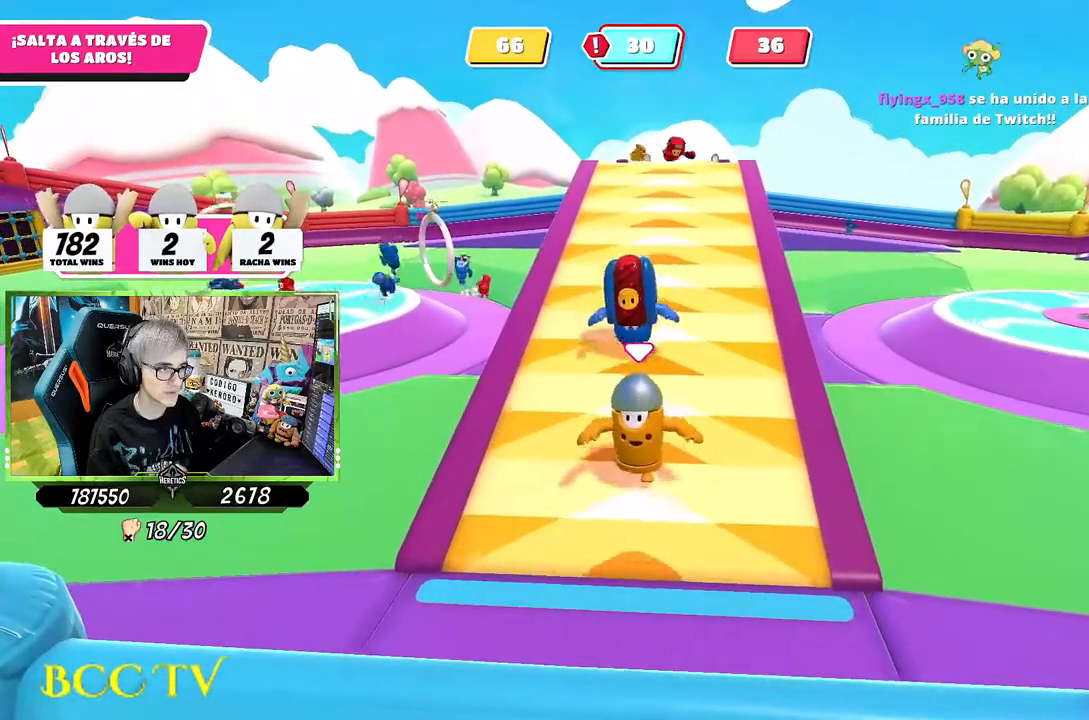
{"buttons": [], "left_stick": "down-left", "right_stick": "center", "events": [[467, "left_stick", "down-left"]]}
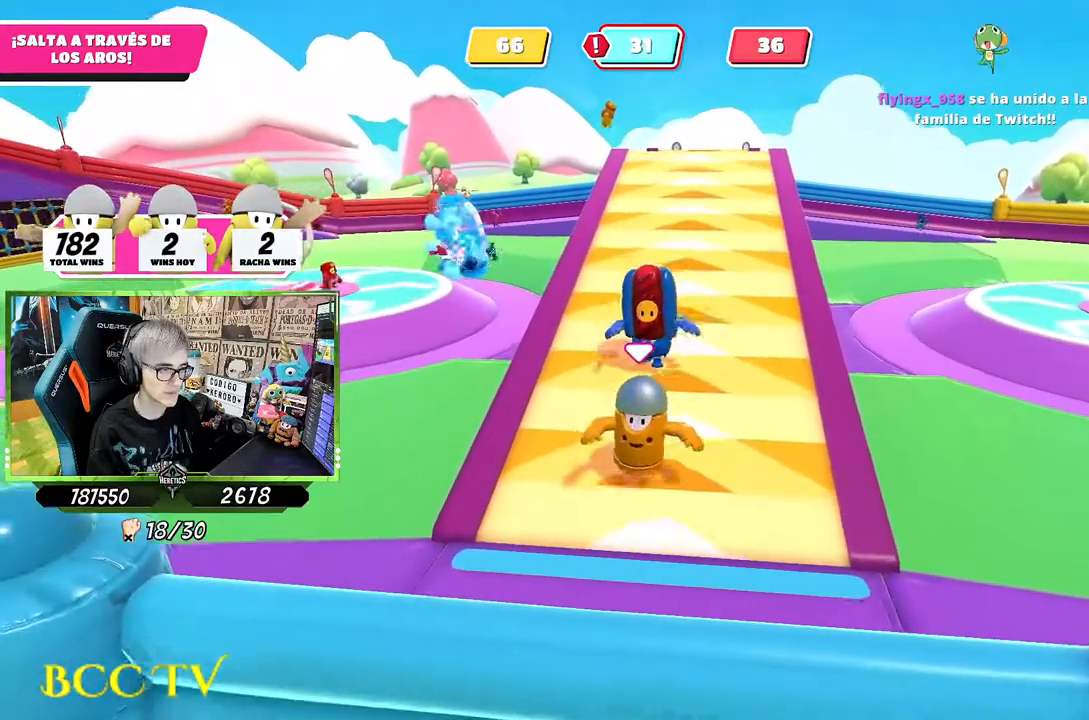
{"buttons": [], "left_stick": "down", "right_stick": "center", "events": [[267, "left_stick", "down"]]}
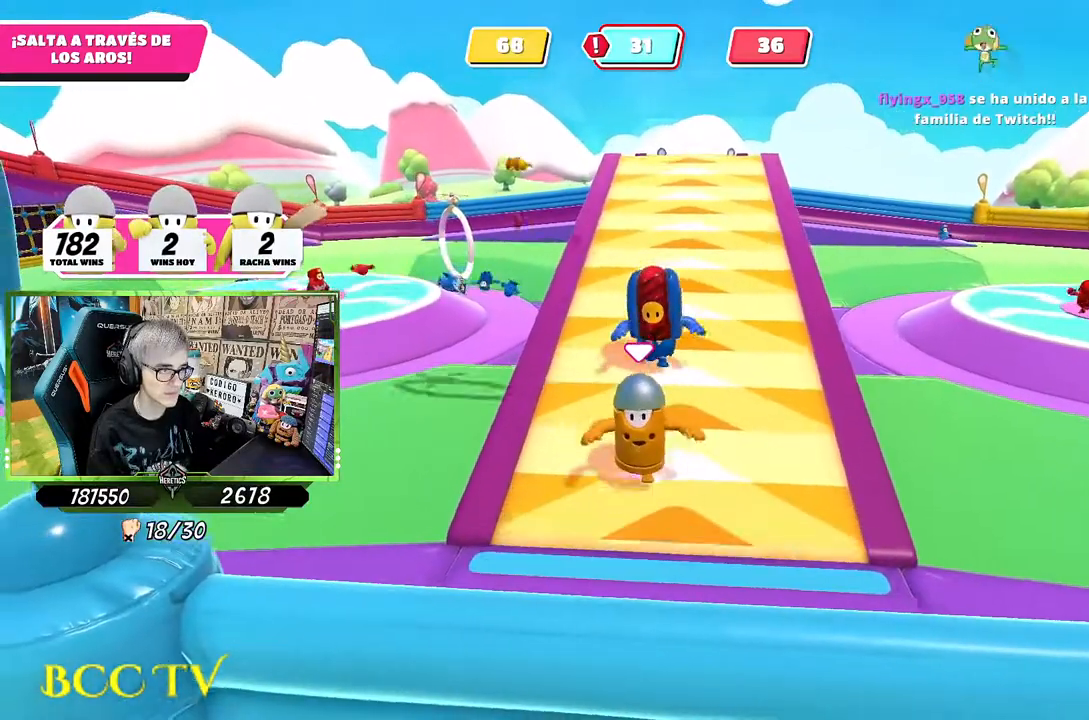
{"buttons": [], "left_stick": "down", "right_stick": "down-right", "events": [[367, "right_stick", "down-right"]]}
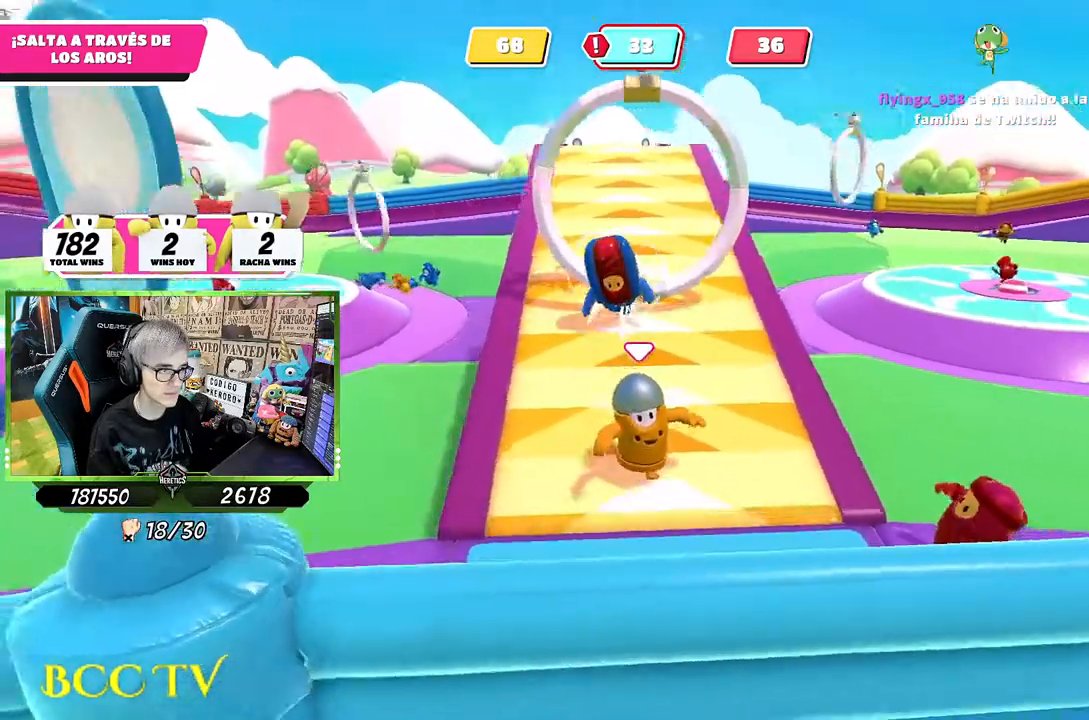
{"buttons": [], "left_stick": "down", "right_stick": "center", "events": [[100, "left_stick", "up"], [100, "right_stick", "center"], [434, "left_stick", "down-left"], [500, "left_stick", "down"]]}
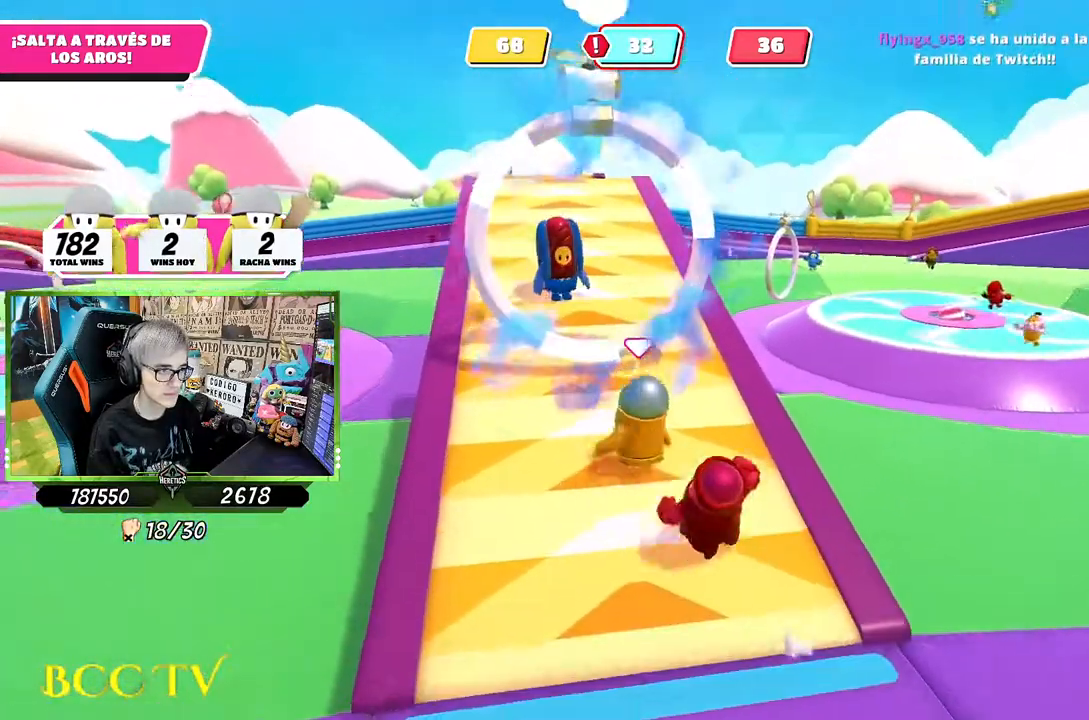
{"buttons": [], "left_stick": "down", "right_stick": "center", "events": [[134, "left_stick", "down-left"], [334, "left_stick", "down"]]}
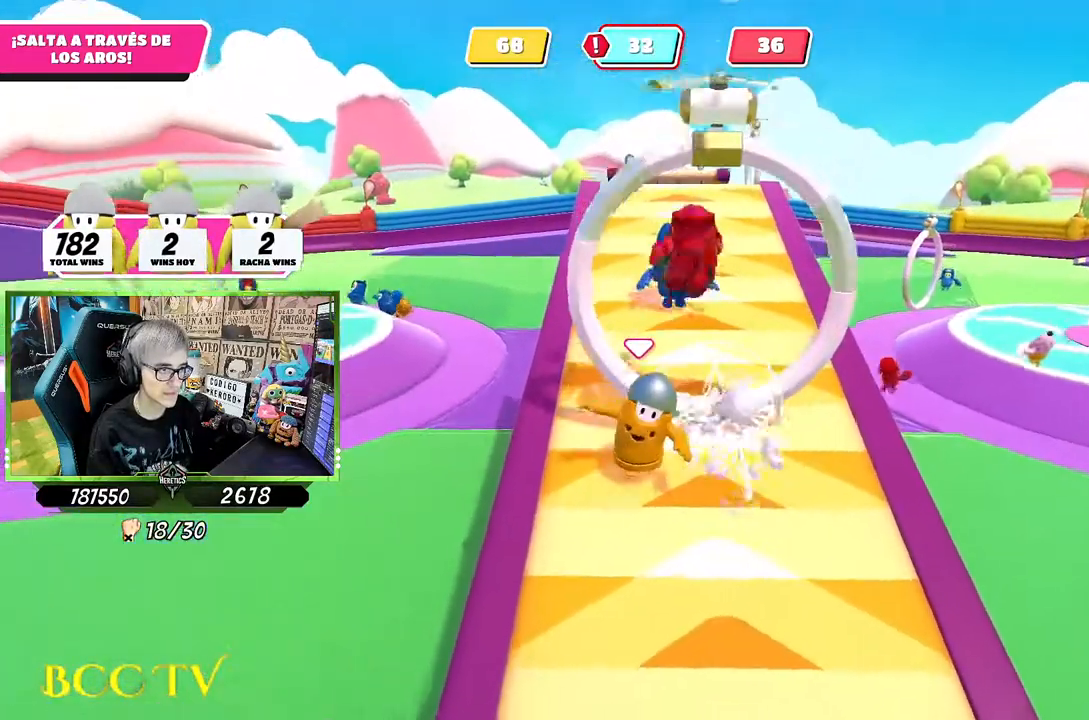
{"buttons": [], "left_stick": "down", "right_stick": "center", "events": []}
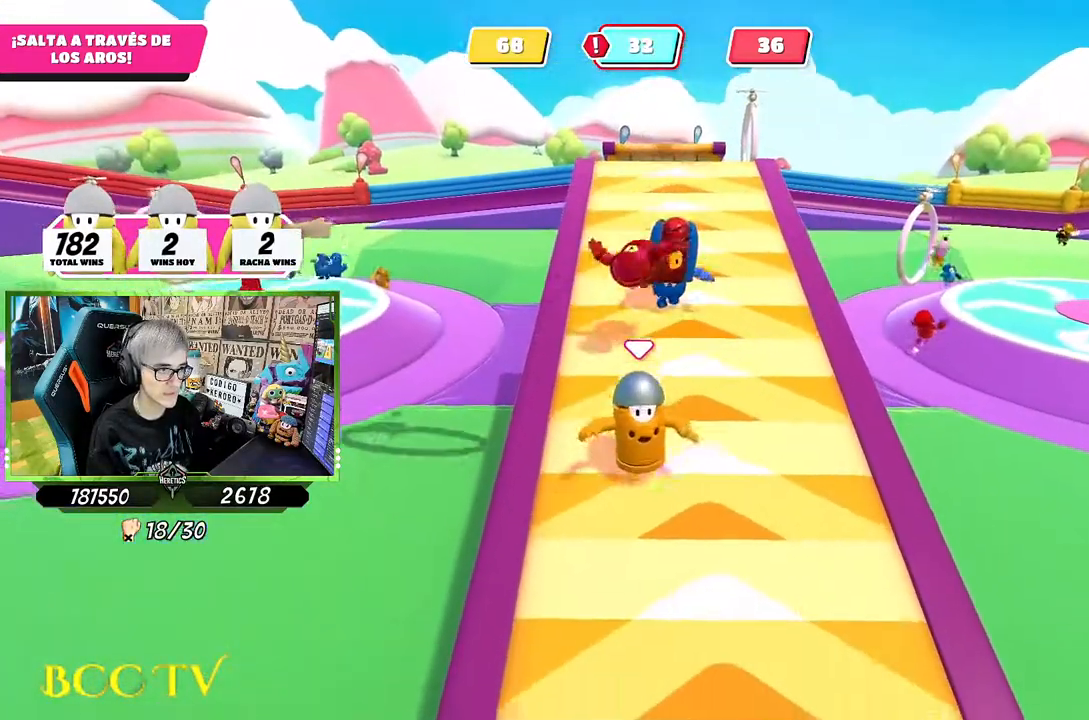
{"buttons": [], "left_stick": "down", "right_stick": "up-left", "events": [[167, "right_stick", "up"], [334, "right_stick", "center"], [434, "right_stick", "up-left"]]}
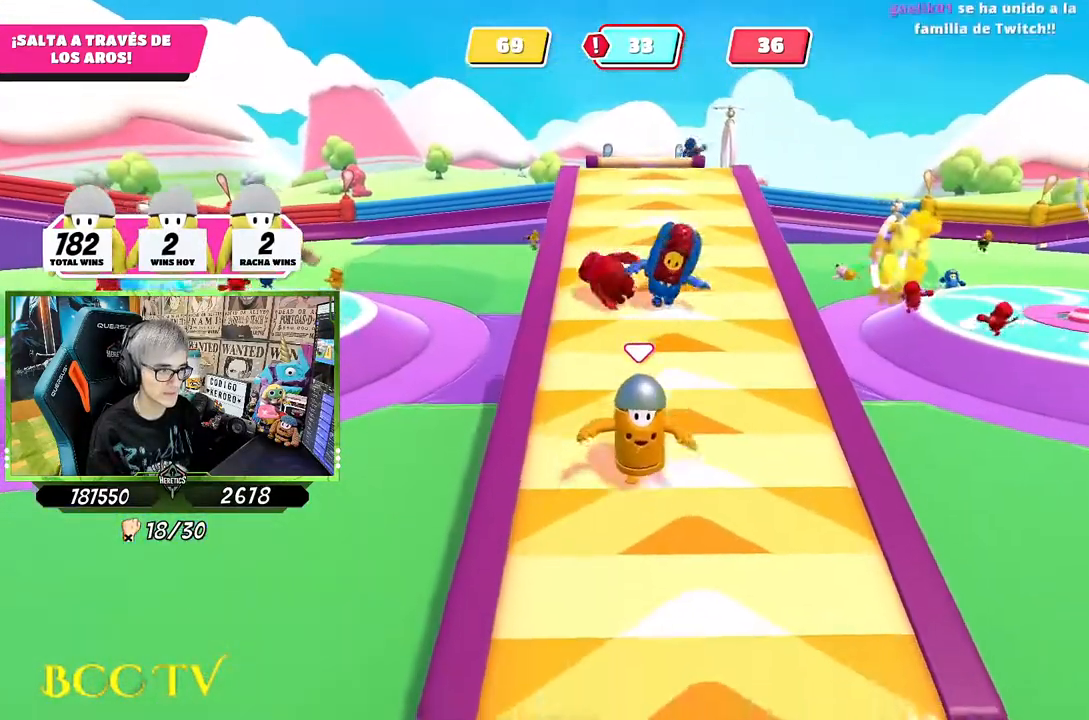
{"buttons": [], "left_stick": "down", "right_stick": "center", "events": [[34, "right_stick", "center"], [400, "right_stick", "right"], [500, "right_stick", "center"]]}
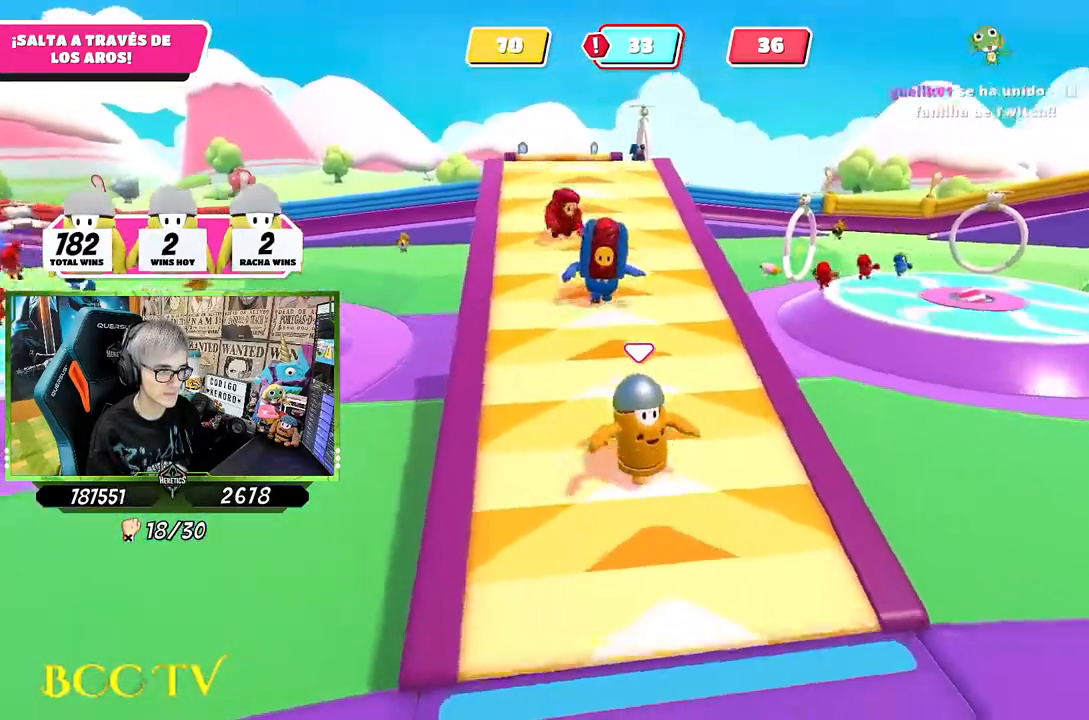
{"buttons": [], "left_stick": "down", "right_stick": "center", "events": []}
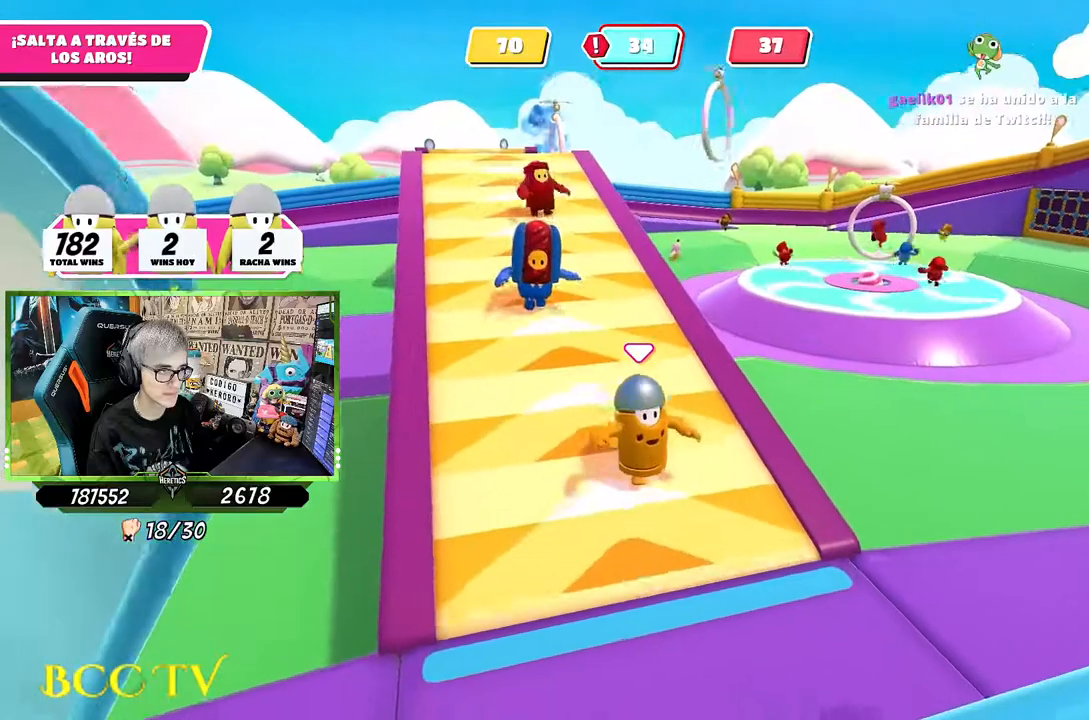
{"buttons": [], "left_stick": "down-left", "right_stick": "center", "events": [[67, "right_stick", "left"], [234, "right_stick", "center"], [350, "left_stick", "center"], [434, "left_stick", "down-left"]]}
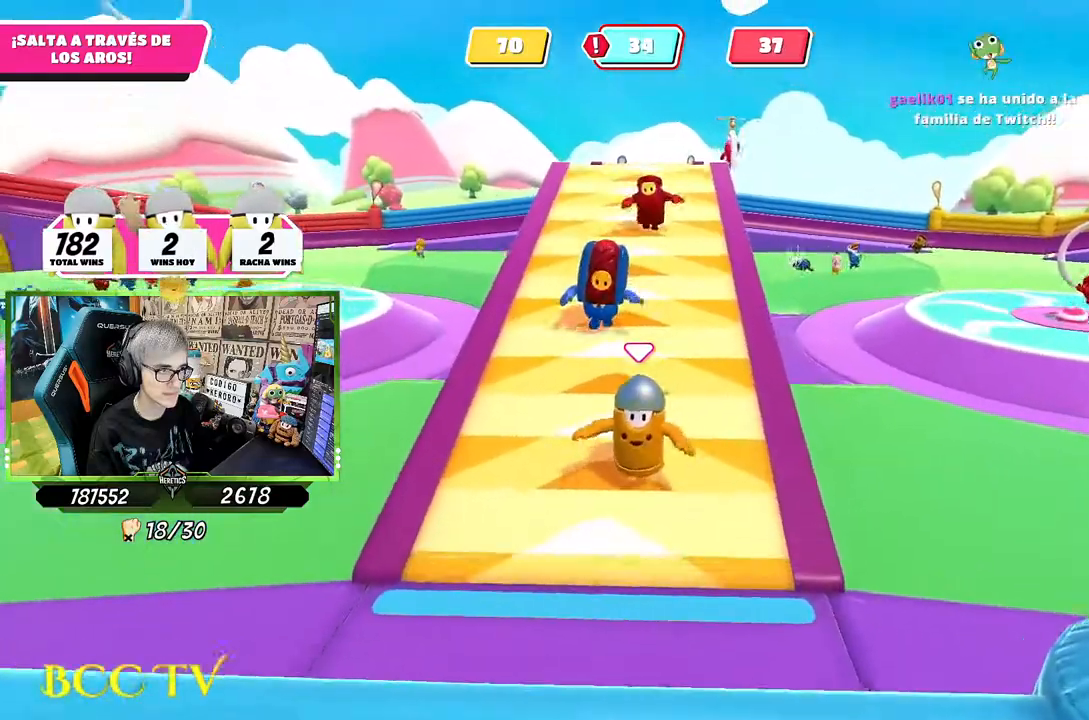
{"buttons": [], "left_stick": "down", "right_stick": "center", "events": [[267, "left_stick", "down"], [334, "right_stick", "up"], [467, "right_stick", "center"]]}
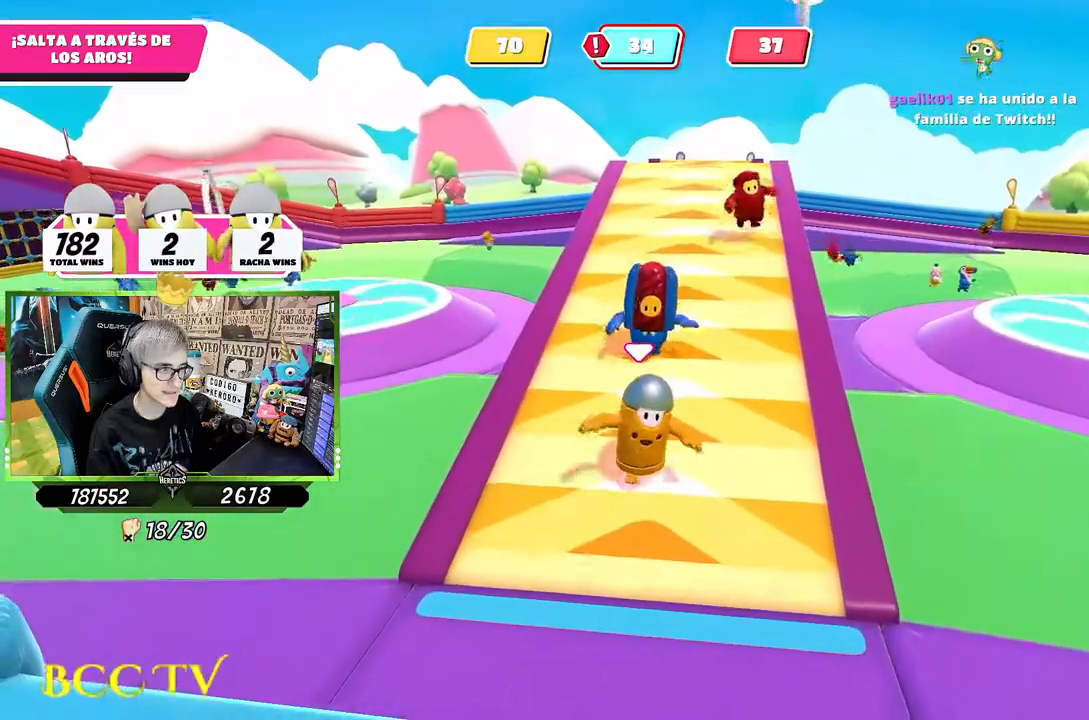
{"buttons": [], "left_stick": "down-left", "right_stick": "center", "events": [[267, "right_stick", "up-right"], [367, "left_stick", "down-left"], [400, "right_stick", "center"]]}
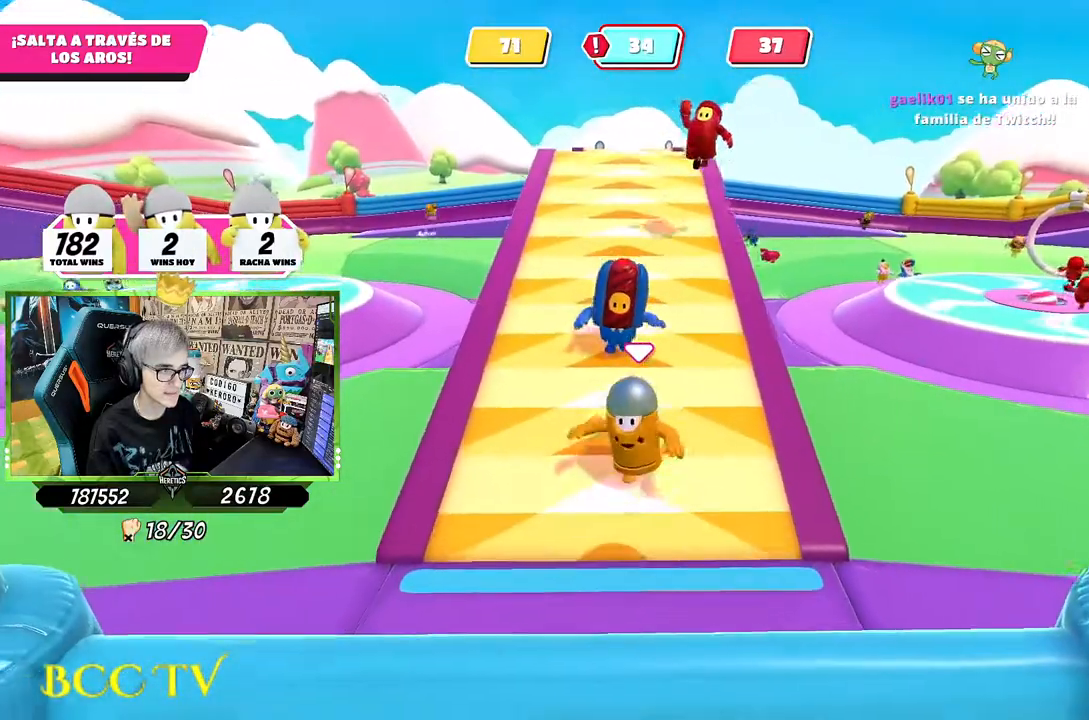
{"buttons": [], "left_stick": "down", "right_stick": "center", "events": [[100, "left_stick", "down"]]}
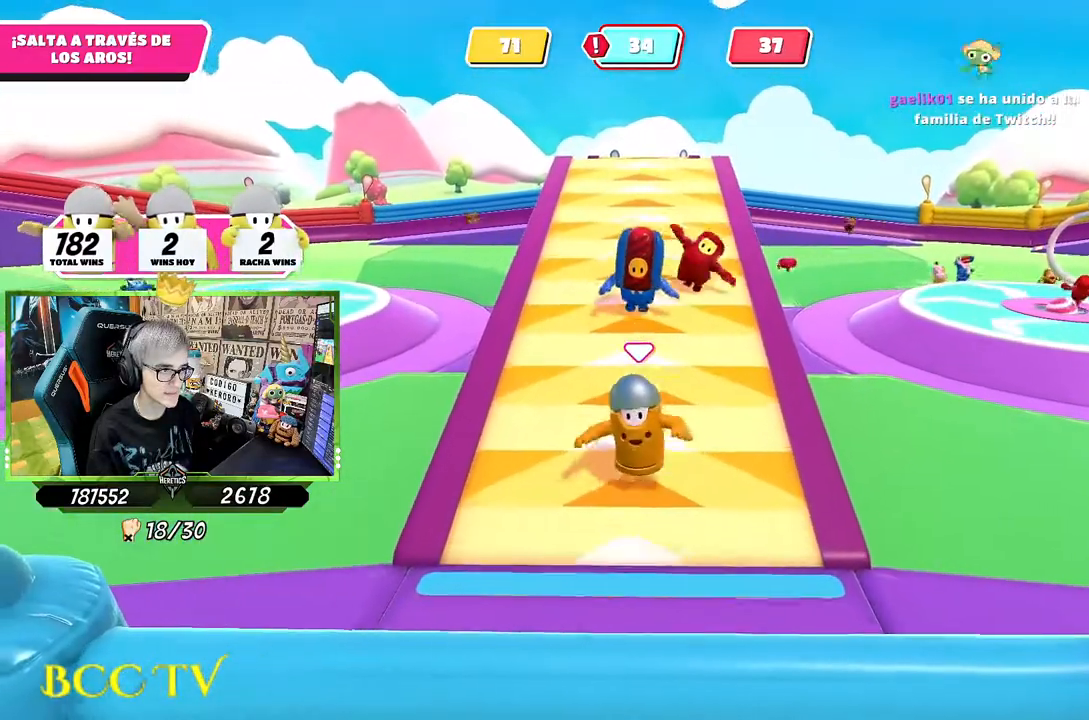
{"buttons": [], "left_stick": "down-left", "right_stick": "center", "events": [[34, "right_stick", "up"], [67, "left_stick", "down-left"], [167, "right_stick", "center"], [234, "left_stick", "down"], [500, "left_stick", "down-left"]]}
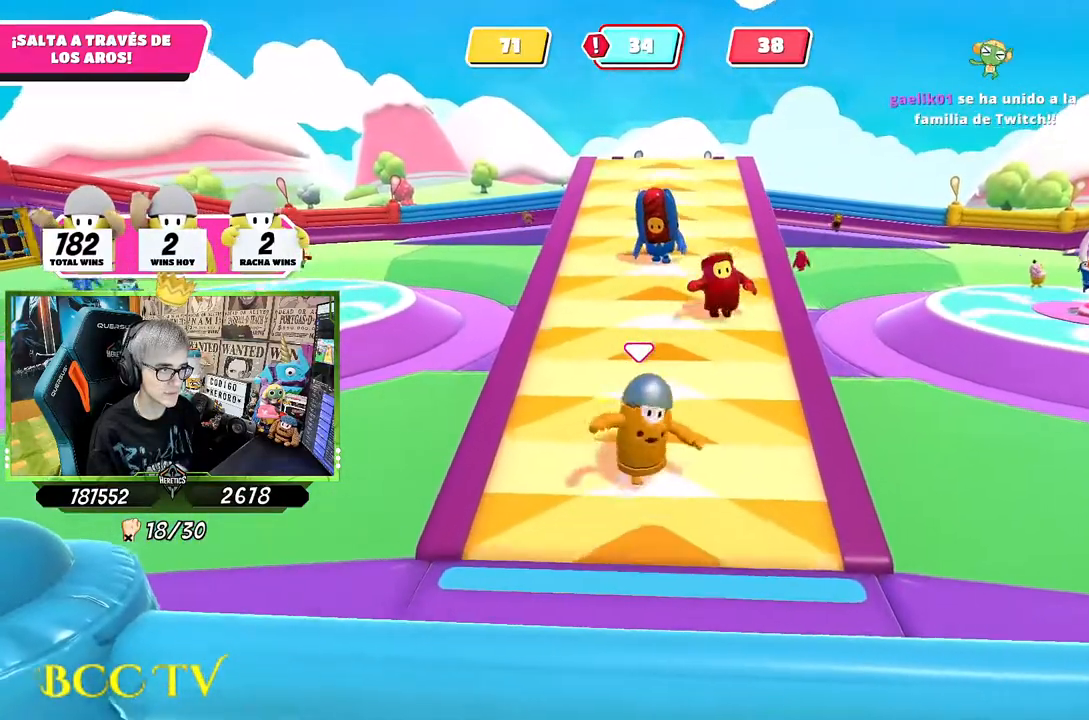
{"buttons": [], "left_stick": "down", "right_stick": "center", "events": [[200, "left_stick", "down"], [334, "right_stick", "up-right"], [467, "right_stick", "center"]]}
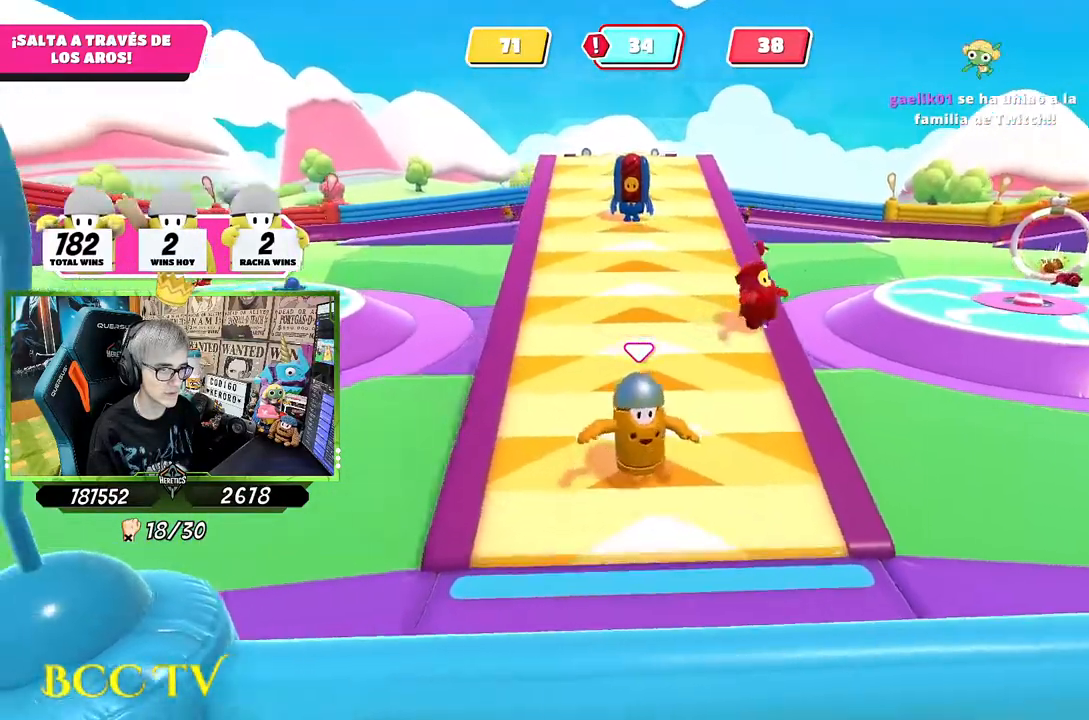
{"buttons": [], "left_stick": "down", "right_stick": "left", "events": [[200, "left_stick", "down-right"], [400, "left_stick", "down-left"], [467, "right_stick", "left"], [500, "left_stick", "down"]]}
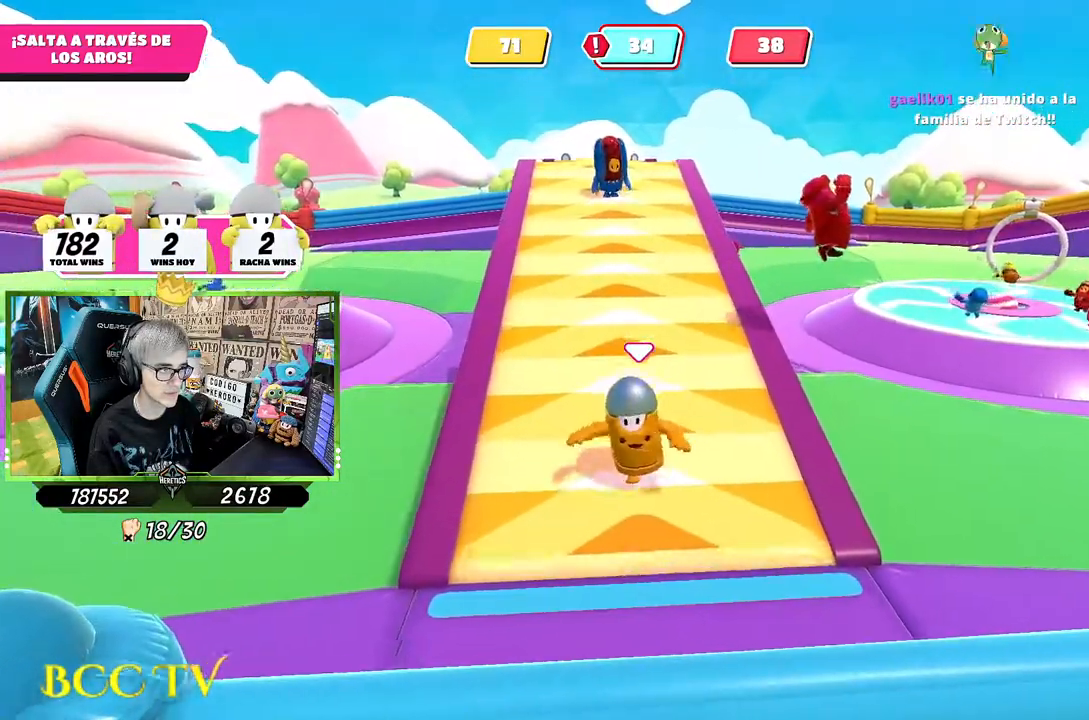
{"buttons": [], "left_stick": "center", "right_stick": "center", "events": [[67, "right_stick", "center"], [200, "left_stick", "down-left"], [300, "left_stick", "down"], [467, "left_stick", "center"]]}
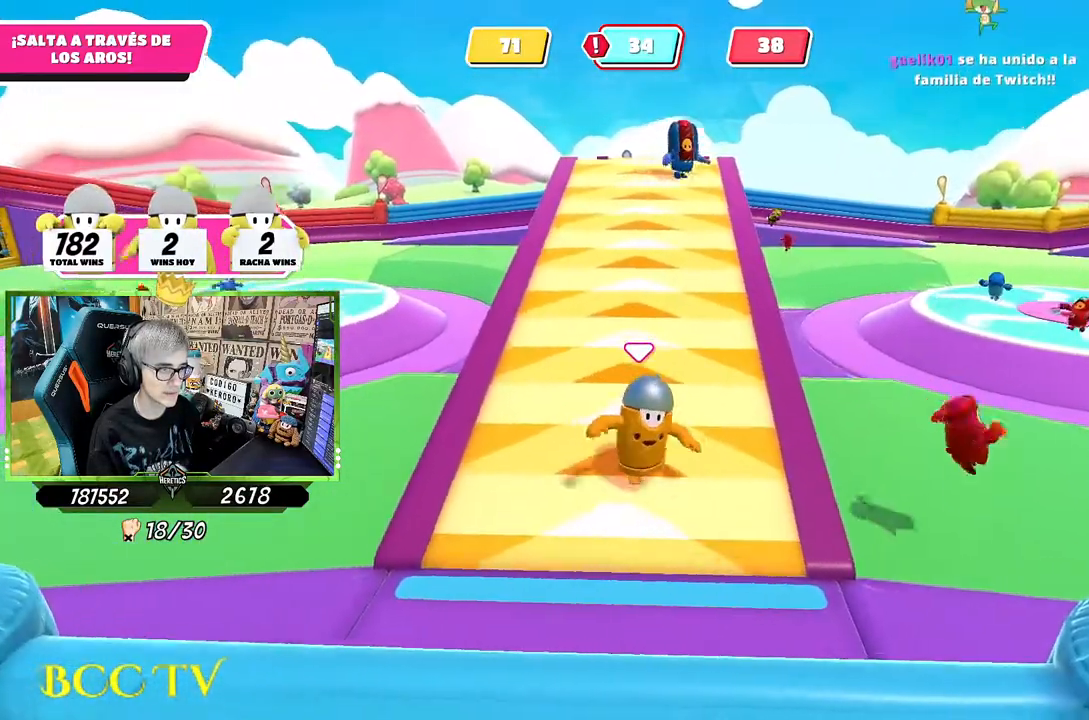
{"buttons": [], "left_stick": "down", "right_stick": "center", "events": [[34, "left_stick", "down-left"], [34, "right_stick", "up-right"], [167, "left_stick", "down"], [167, "right_stick", "center"], [300, "left_stick", "center"], [384, "left_stick", "down"]]}
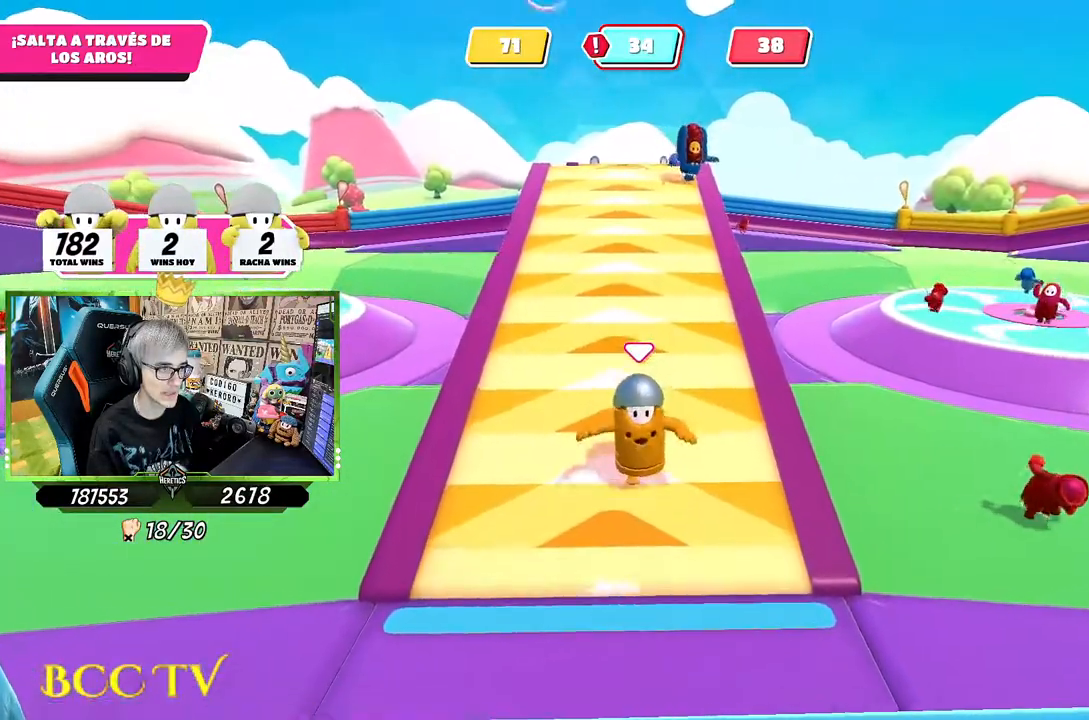
{"buttons": [], "left_stick": "down", "right_stick": "center", "events": [[67, "right_stick", "right"], [134, "right_stick", "center"]]}
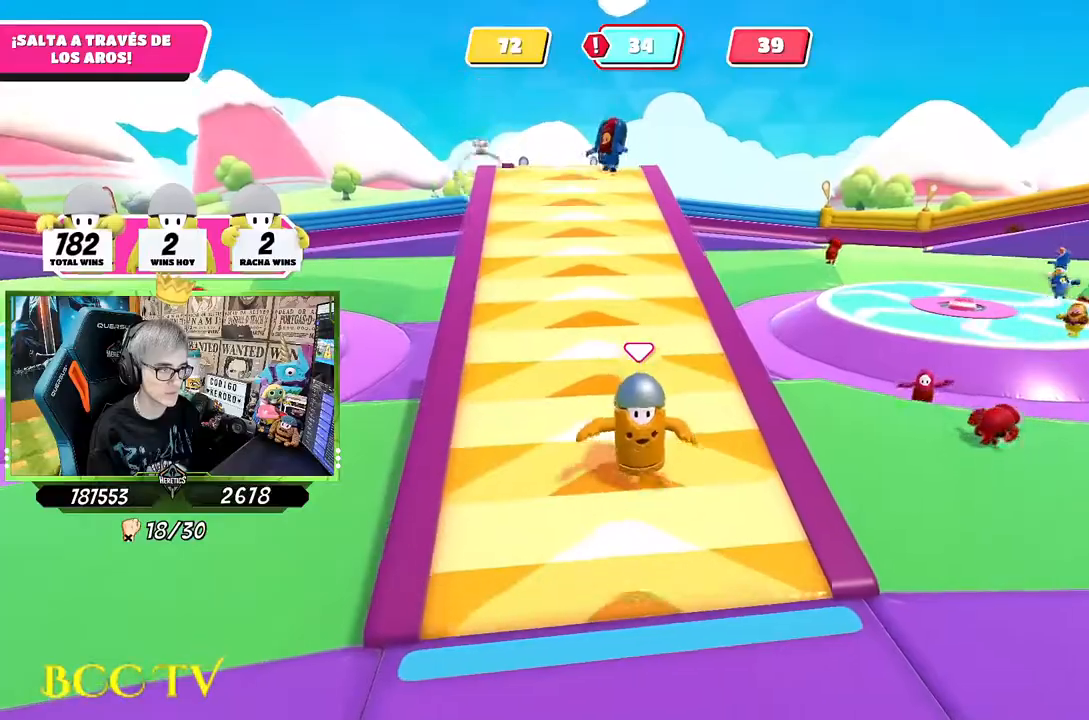
{"buttons": [], "left_stick": "down", "right_stick": "center", "events": [[167, "right_stick", "up-left"], [334, "right_stick", "center"]]}
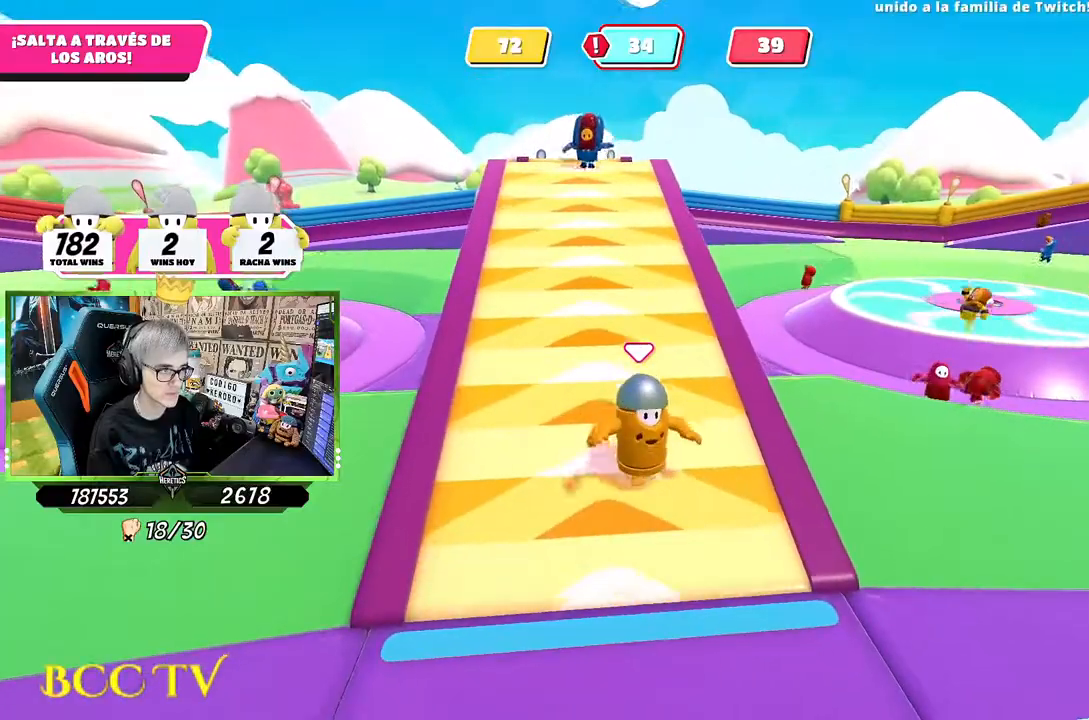
{"buttons": [], "left_stick": "down", "right_stick": "center", "events": [[134, "left_stick", "center"], [200, "left_stick", "down"]]}
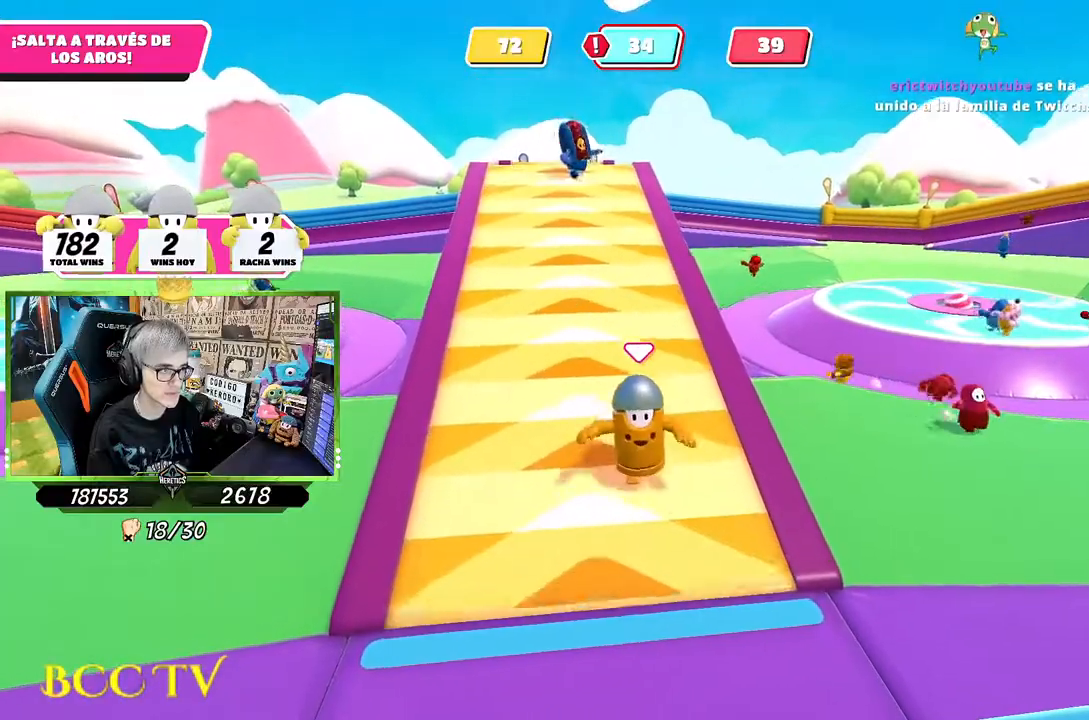
{"buttons": [], "left_stick": "down-right", "right_stick": "center", "events": [[34, "right_stick", "right"], [134, "right_stick", "center"], [250, "left_stick", "down-right"]]}
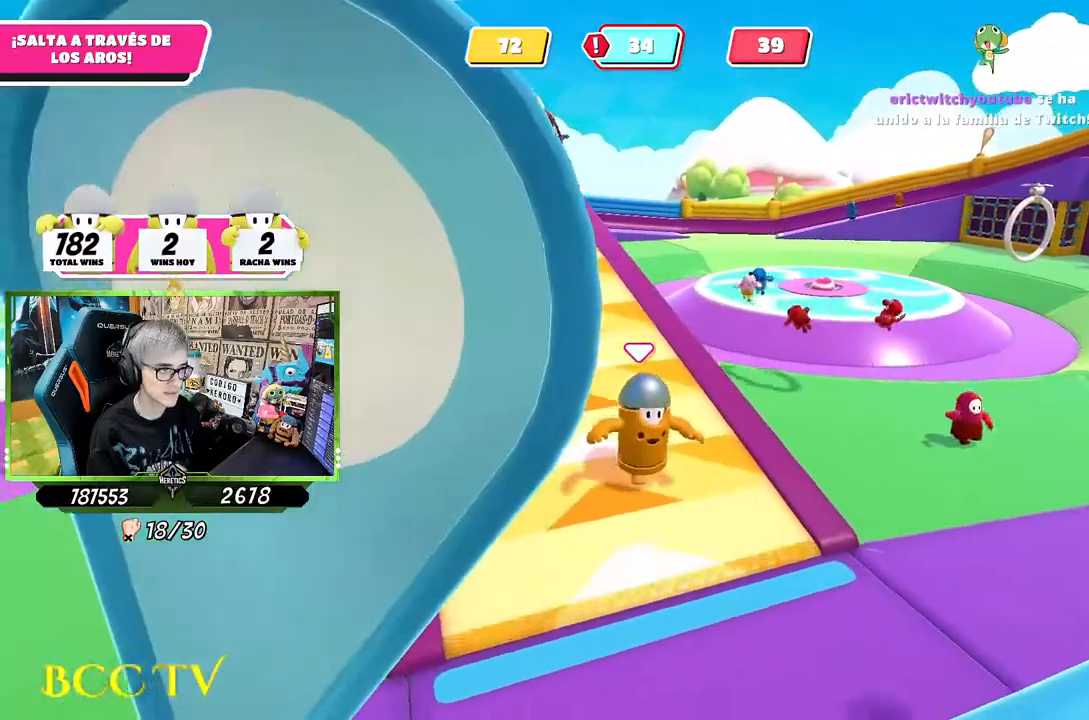
{"buttons": [], "left_stick": "down", "right_stick": "center", "events": [[34, "right_stick", "left"], [200, "right_stick", "center"], [300, "left_stick", "down"]]}